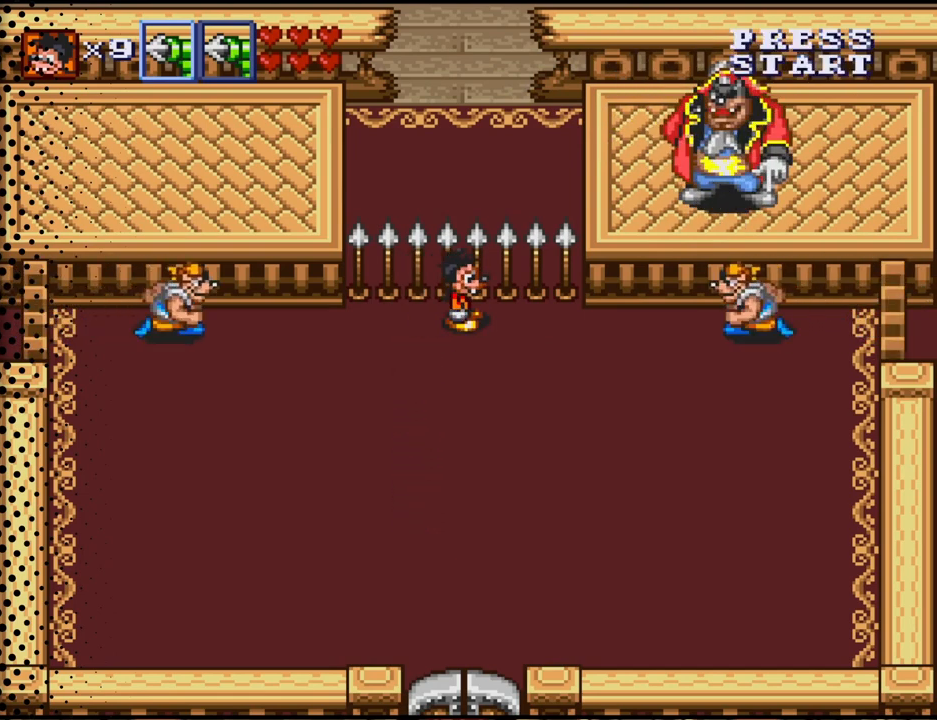
Gameplay with a controller (Nintendo layout); each line is a JSON object with the inputs held at the frame after it. "events" lists button and stick changes between this image and that frame as [ms after this image, input, new state], when the widget could be followed in between. Not read: L3 R3.
{"buttons": [], "events": []}
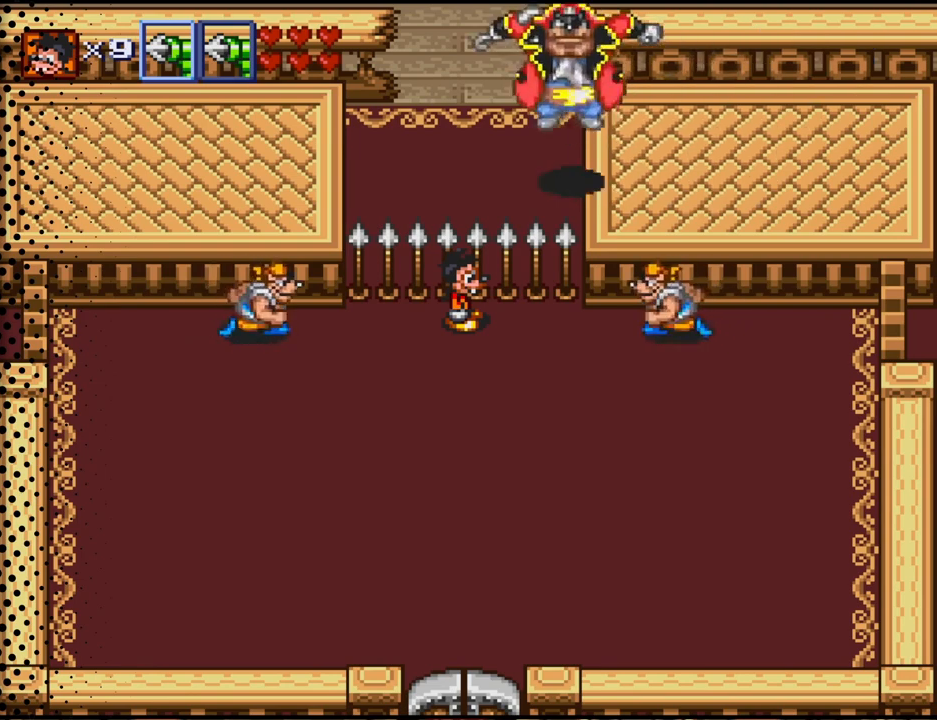
{"buttons": ["DPAD_DOWN"], "events": [[300, "DPAD_DOWN", "down"]]}
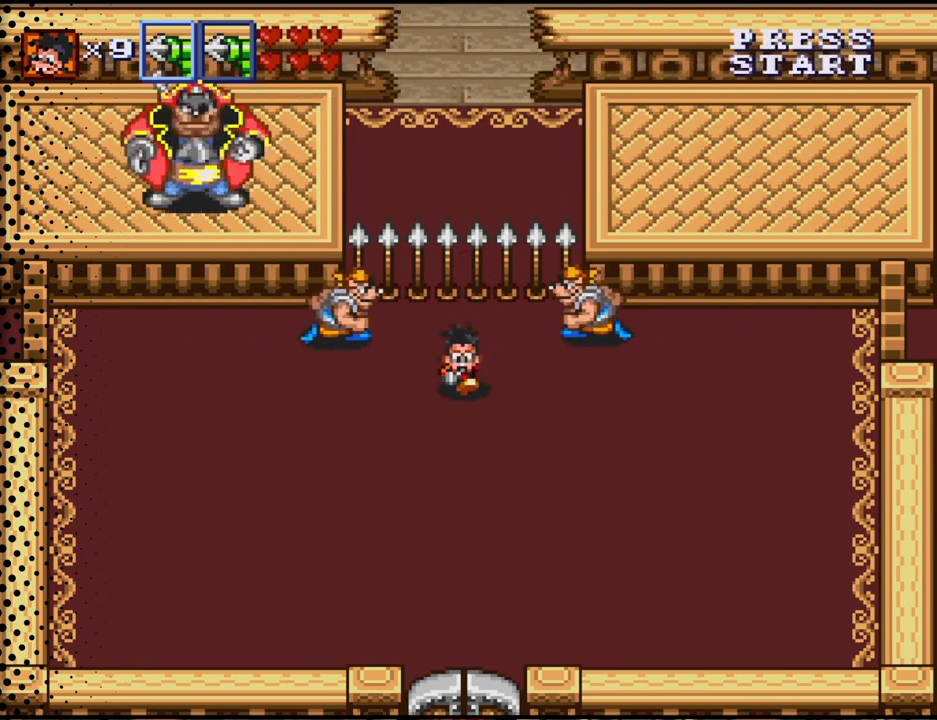
{"buttons": [], "events": [[67, "DPAD_DOWN", "up"], [233, "DPAD_DOWN", "down"], [467, "DPAD_DOWN", "up"]]}
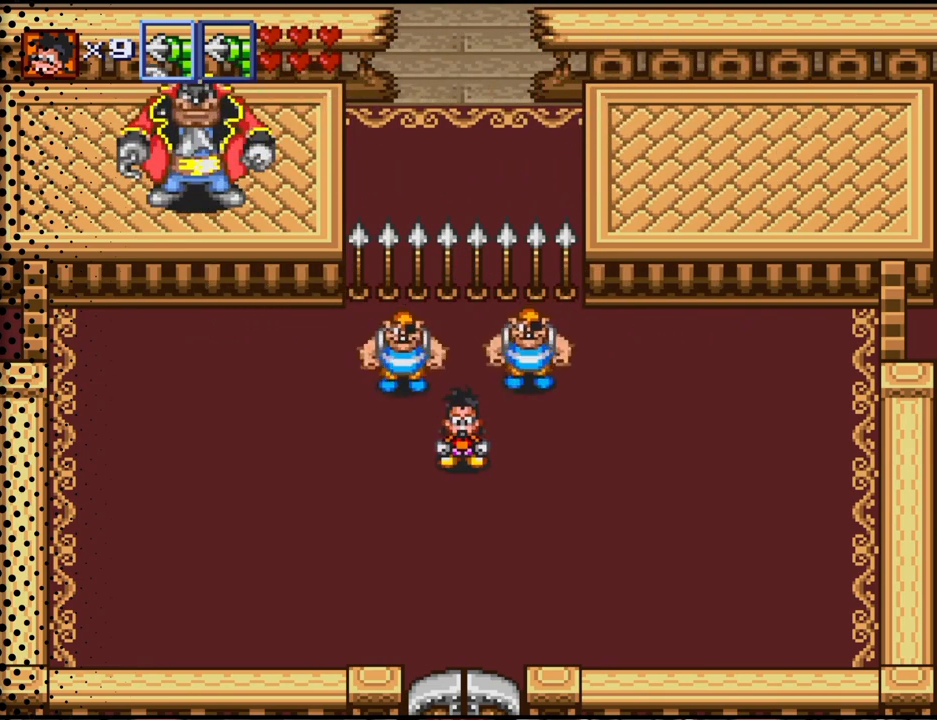
{"buttons": [], "events": [[67, "DPAD_DOWN", "down"], [267, "DPAD_DOWN", "up"], [333, "DPAD_DOWN", "down"], [500, "DPAD_DOWN", "up"]]}
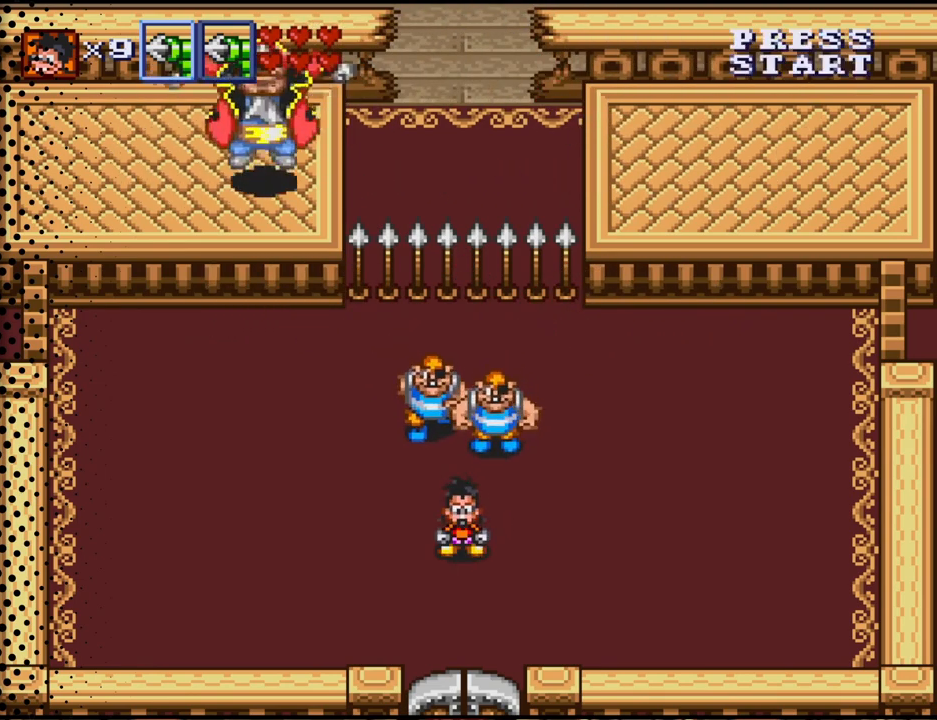
{"buttons": [], "events": [[33, "DPAD_DOWN", "down"], [200, "DPAD_DOWN", "up"], [267, "DPAD_DOWN", "down"], [367, "DPAD_DOWN", "up"]]}
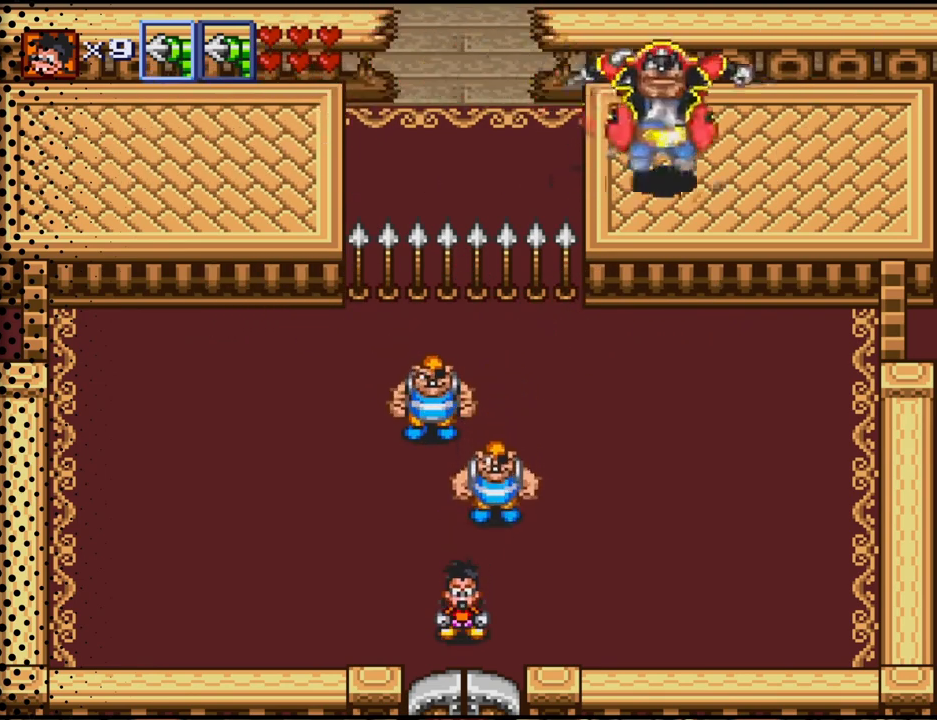
{"buttons": [], "events": [[267, "DPAD_LEFT", "down"], [500, "DPAD_LEFT", "up"]]}
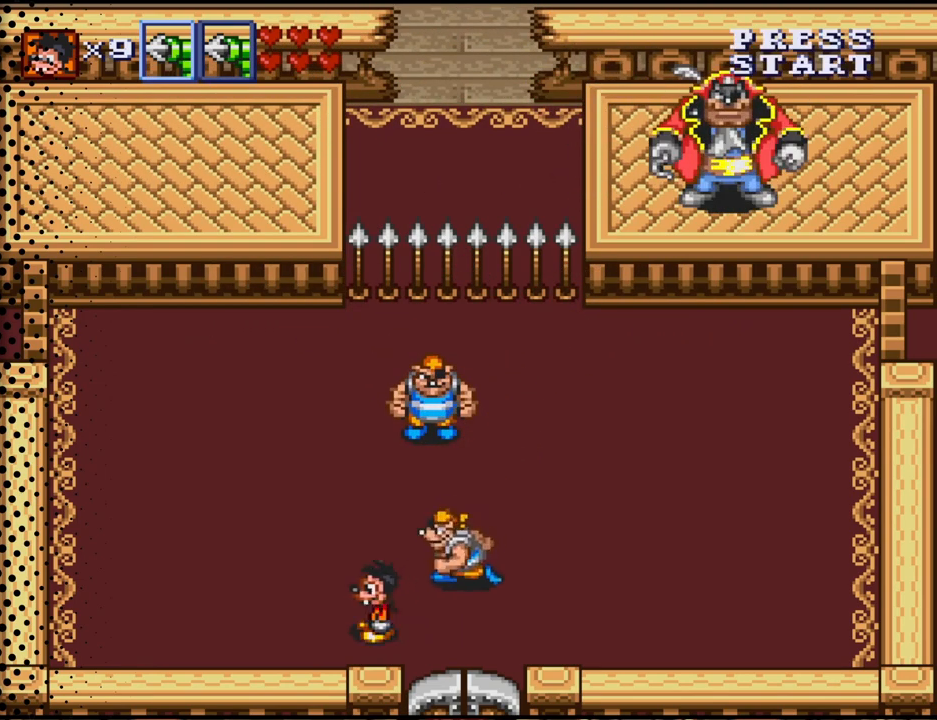
{"buttons": [], "events": [[200, "DPAD_LEFT", "down"], [433, "DPAD_LEFT", "up"]]}
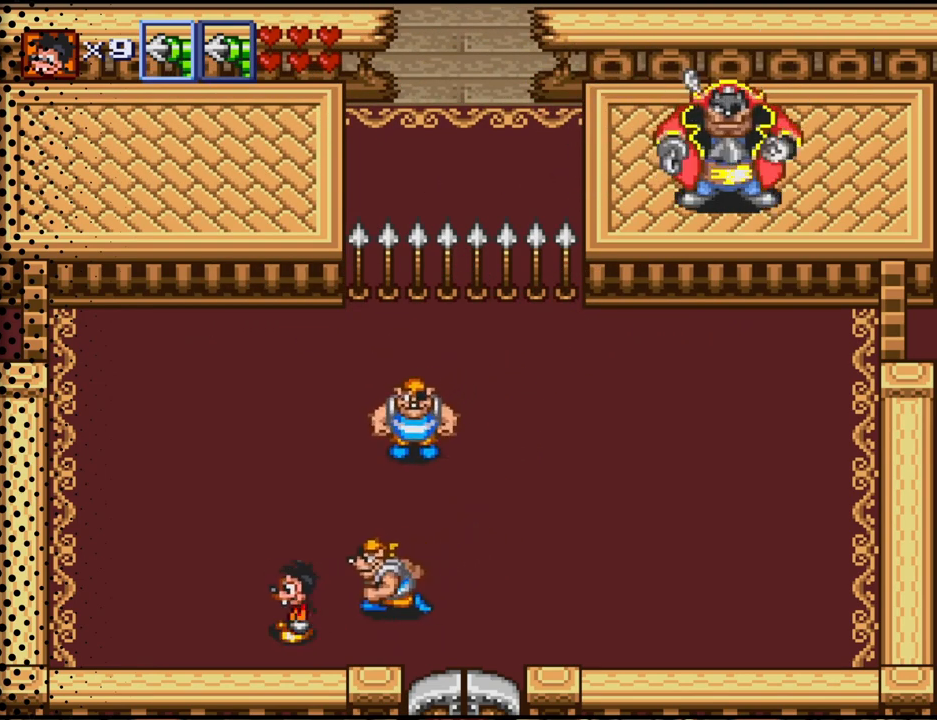
{"buttons": ["DPAD_UP"], "events": [[67, "DPAD_LEFT", "down"], [367, "DPAD_LEFT", "up"], [467, "DPAD_UP", "down"]]}
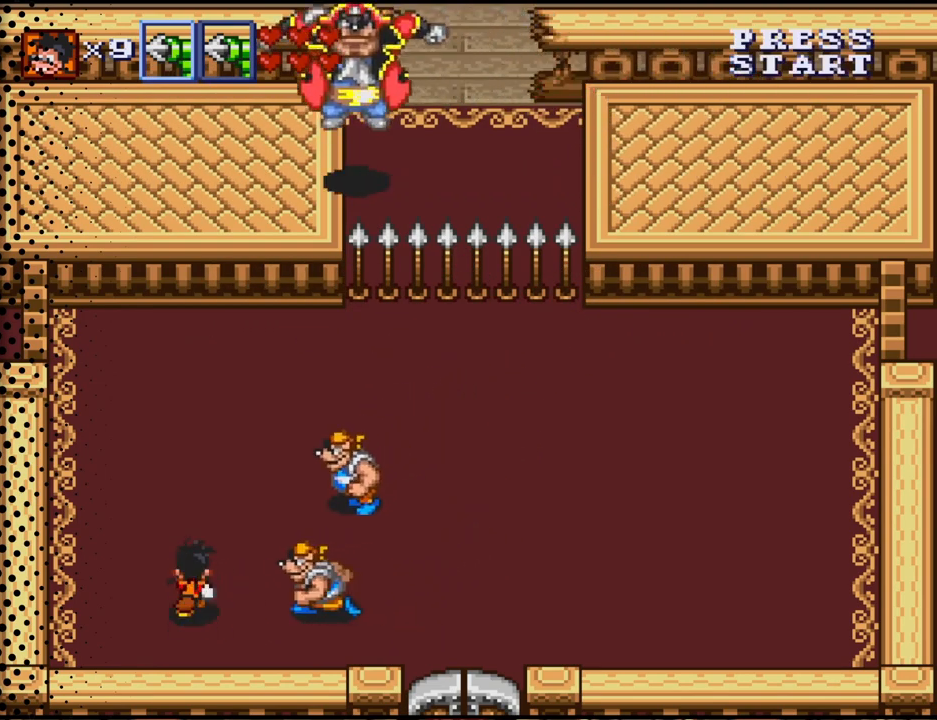
{"buttons": ["DPAD_UP"], "events": []}
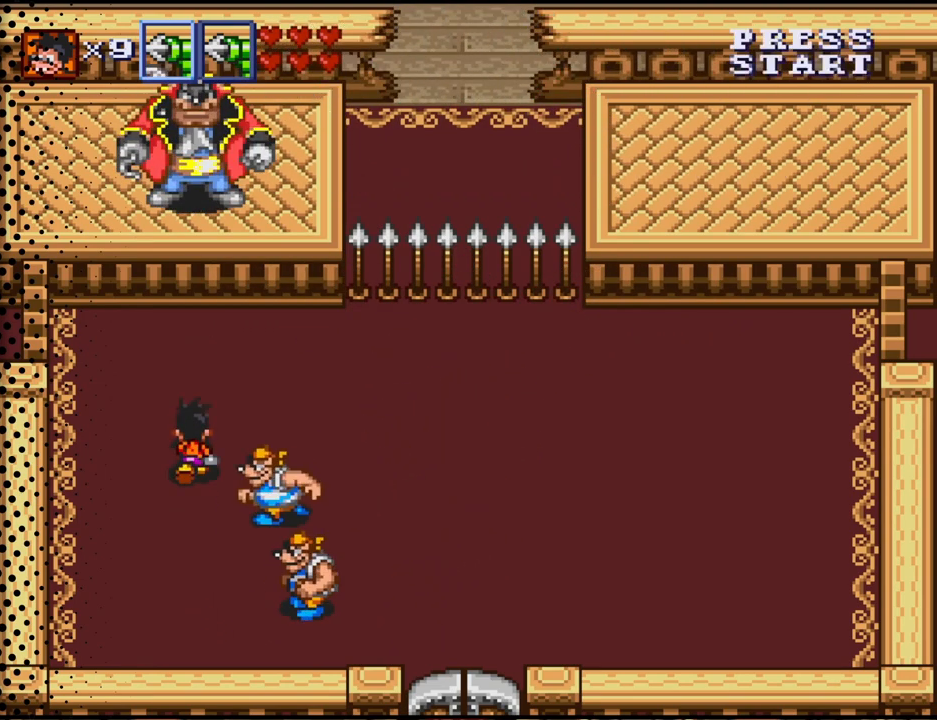
{"buttons": ["DPAD_RIGHT"], "events": [[267, "DPAD_RIGHT", "down"], [467, "DPAD_UP", "up"]]}
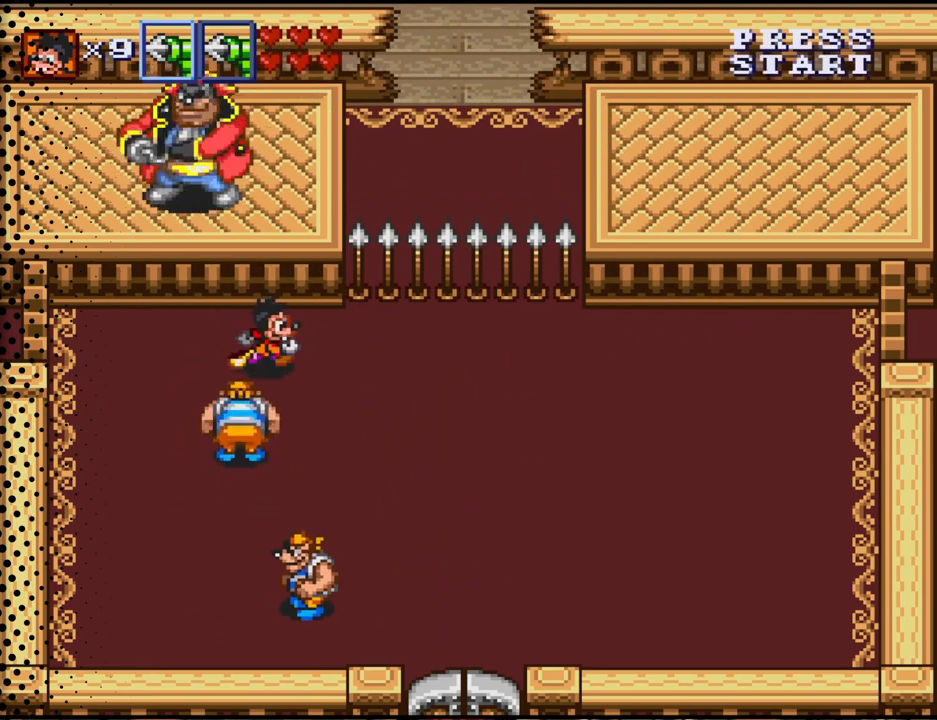
{"buttons": ["DPAD_DOWN", "DPAD_RIGHT"], "events": [[500, "DPAD_DOWN", "down"]]}
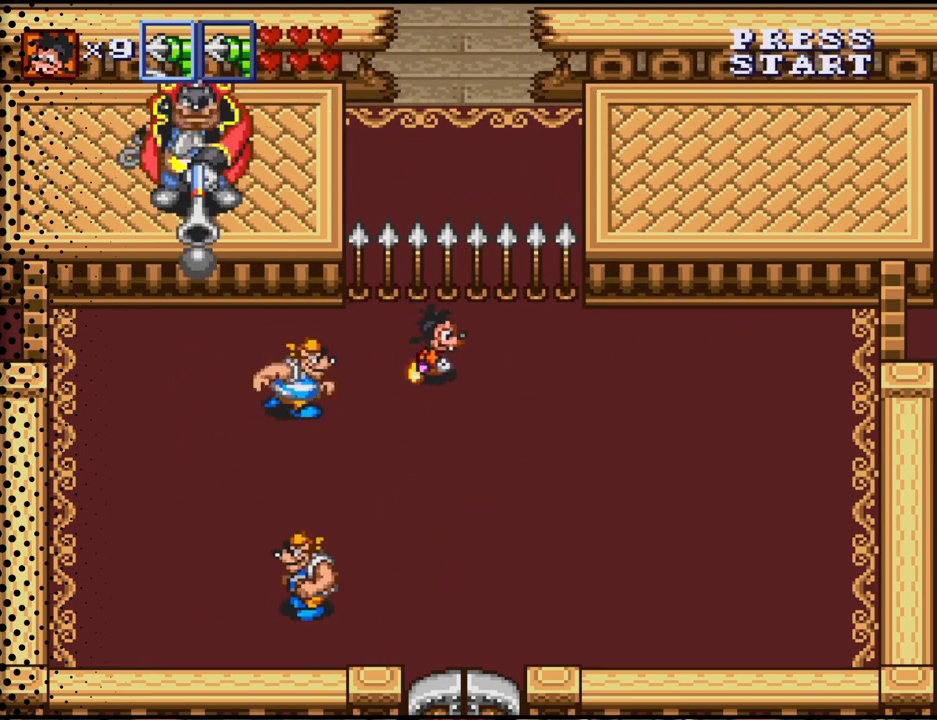
{"buttons": ["DPAD_DOWN", "DPAD_RIGHT"], "events": []}
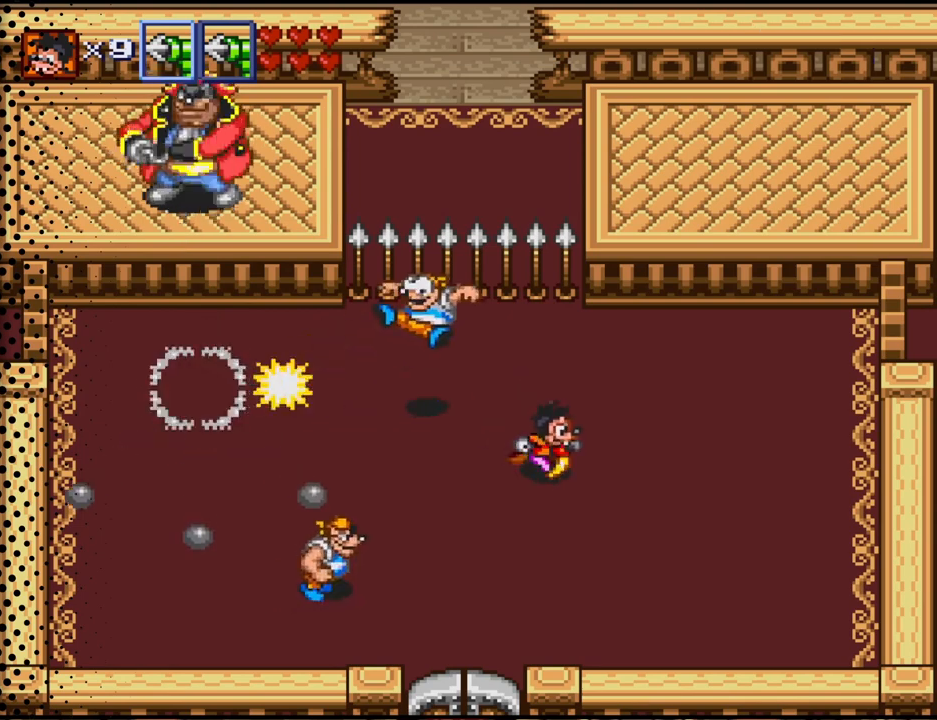
{"buttons": ["DPAD_UP"], "events": [[300, "DPAD_DOWN", "up"], [467, "DPAD_UP", "down"], [500, "DPAD_RIGHT", "up"]]}
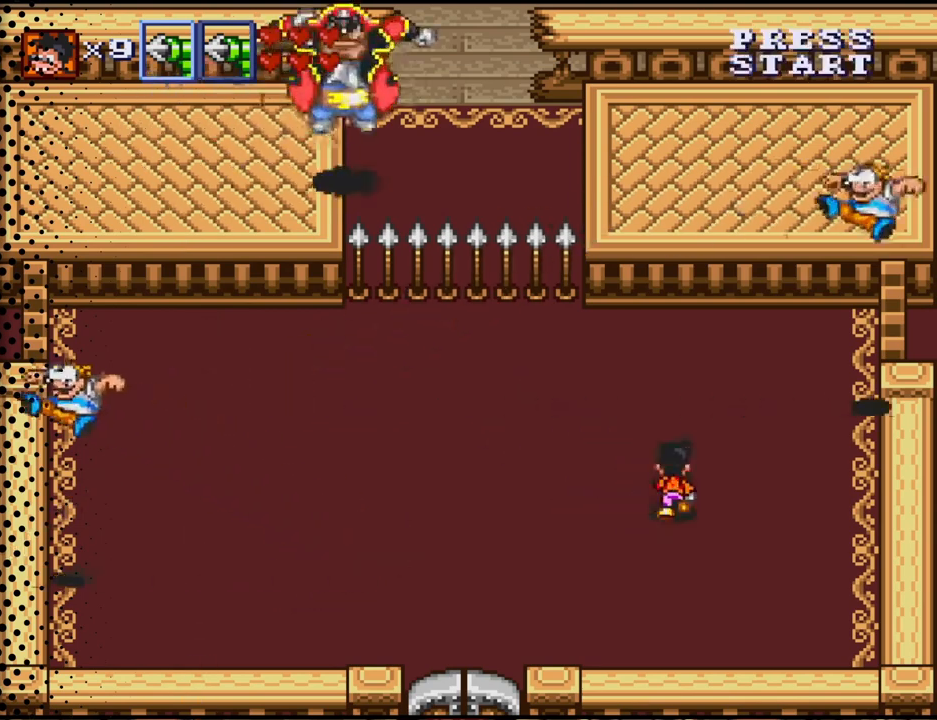
{"buttons": ["DPAD_LEFT"], "events": [[133, "DPAD_UP", "up"], [433, "DPAD_LEFT", "down"]]}
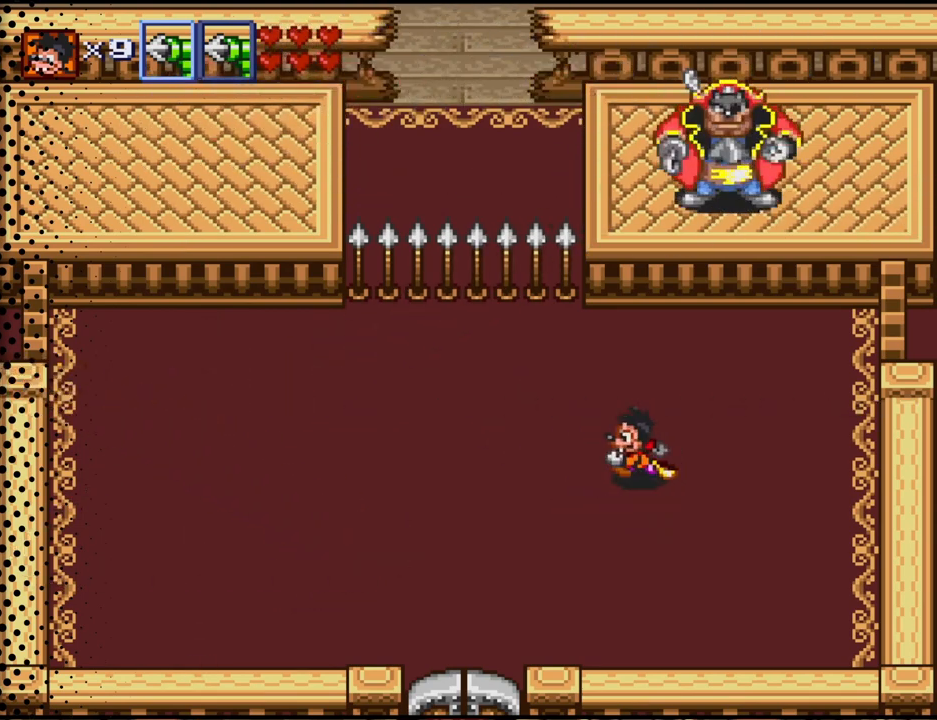
{"buttons": ["DPAD_LEFT"], "events": []}
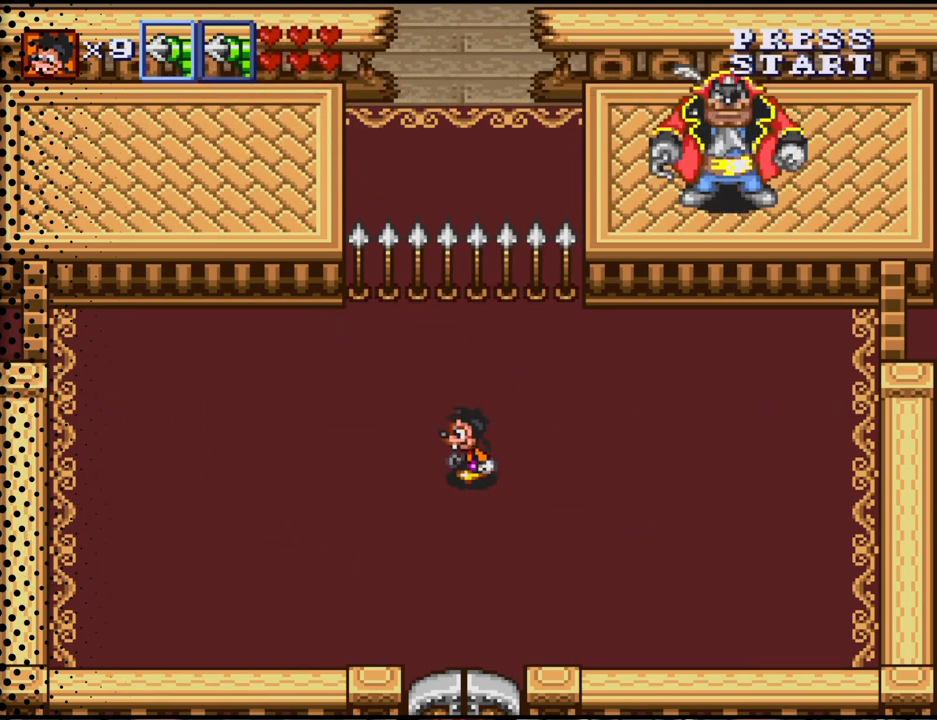
{"buttons": [], "events": [[400, "DPAD_LEFT", "up"]]}
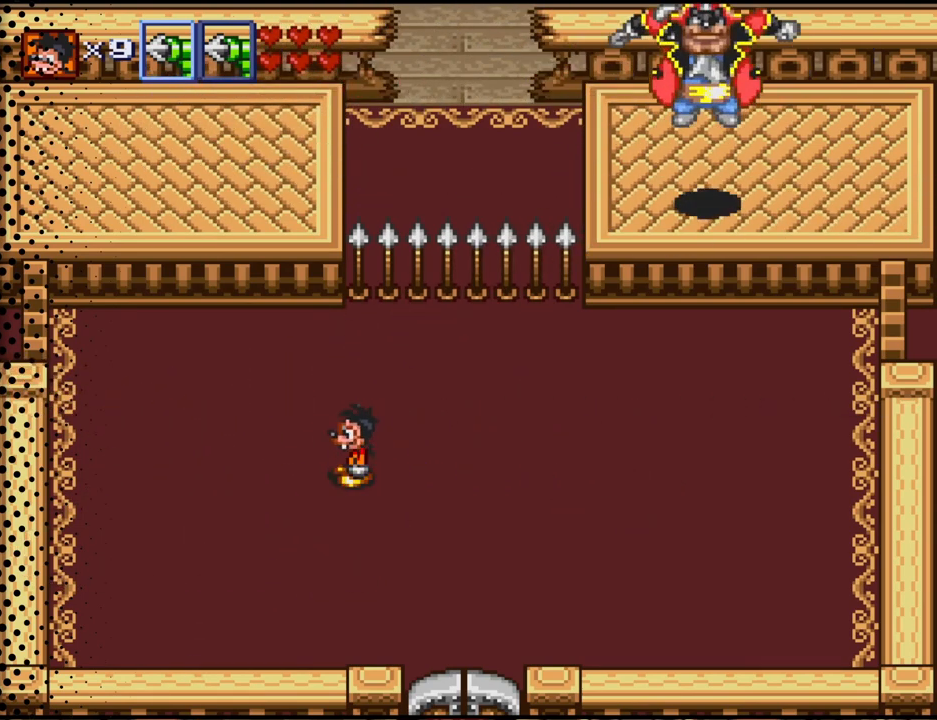
{"buttons": ["DPAD_LEFT"], "events": [[267, "DPAD_LEFT", "down"]]}
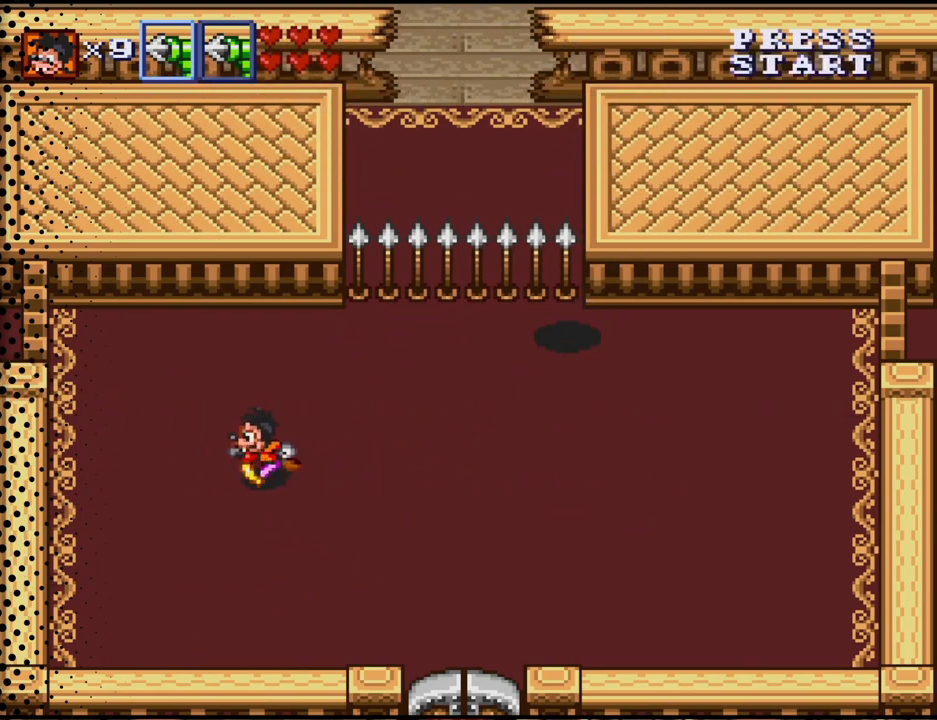
{"buttons": [], "events": [[100, "DPAD_UP", "down"], [333, "DPAD_UP", "up"], [367, "DPAD_LEFT", "up"]]}
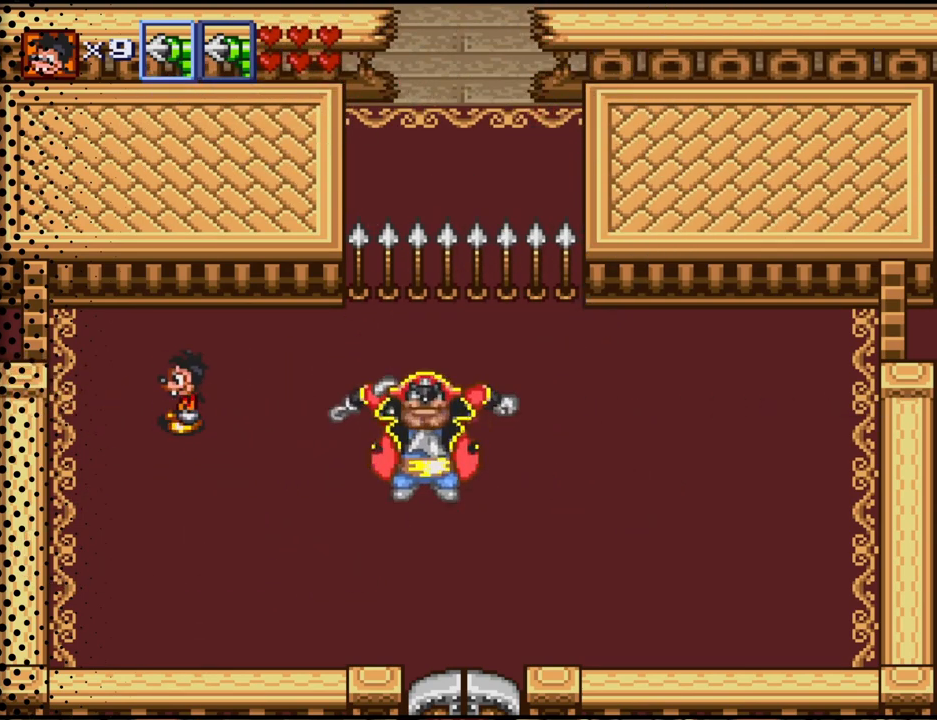
{"buttons": [], "events": []}
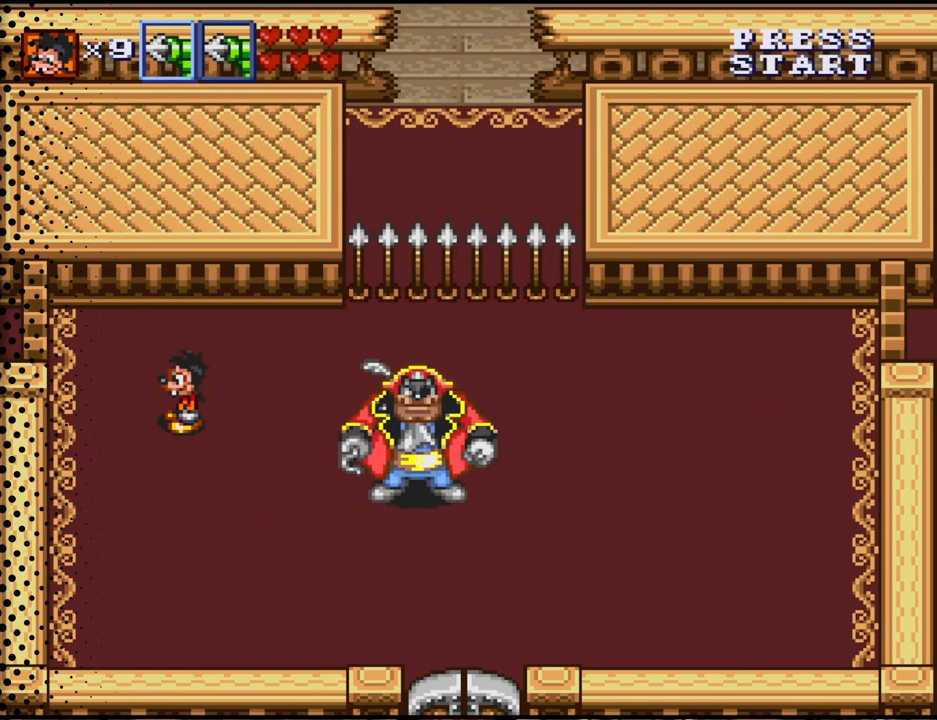
{"buttons": ["DPAD_DOWN", "DPAD_RIGHT"], "events": [[433, "DPAD_RIGHT", "down"], [500, "DPAD_DOWN", "down"]]}
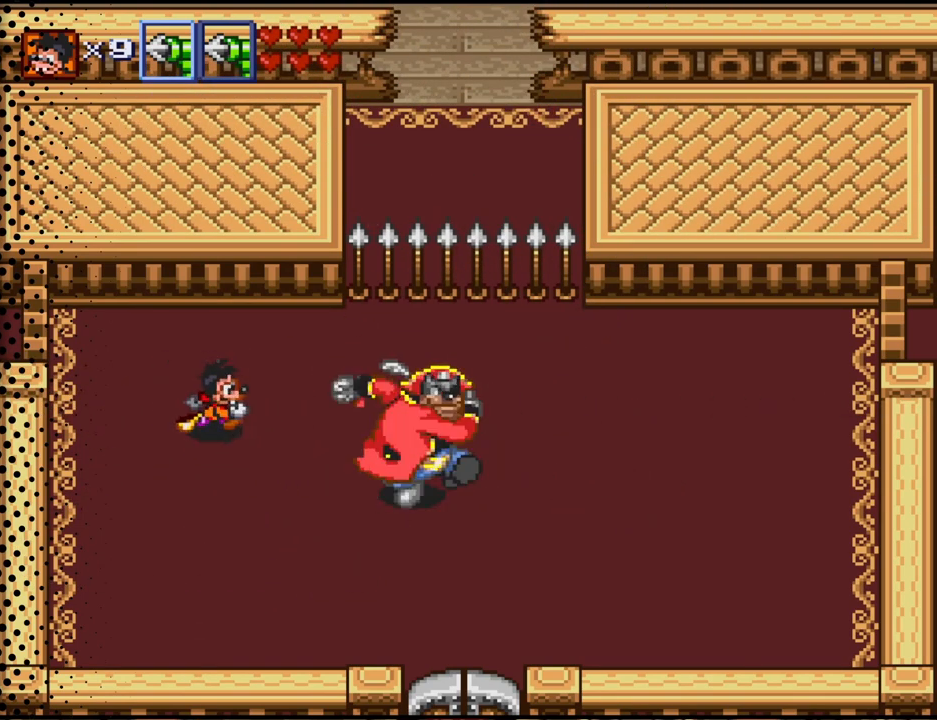
{"buttons": ["DPAD_LEFT"], "events": [[100, "DPAD_RIGHT", "up"], [133, "DPAD_DOWN", "up"], [233, "DPAD_LEFT", "down"]]}
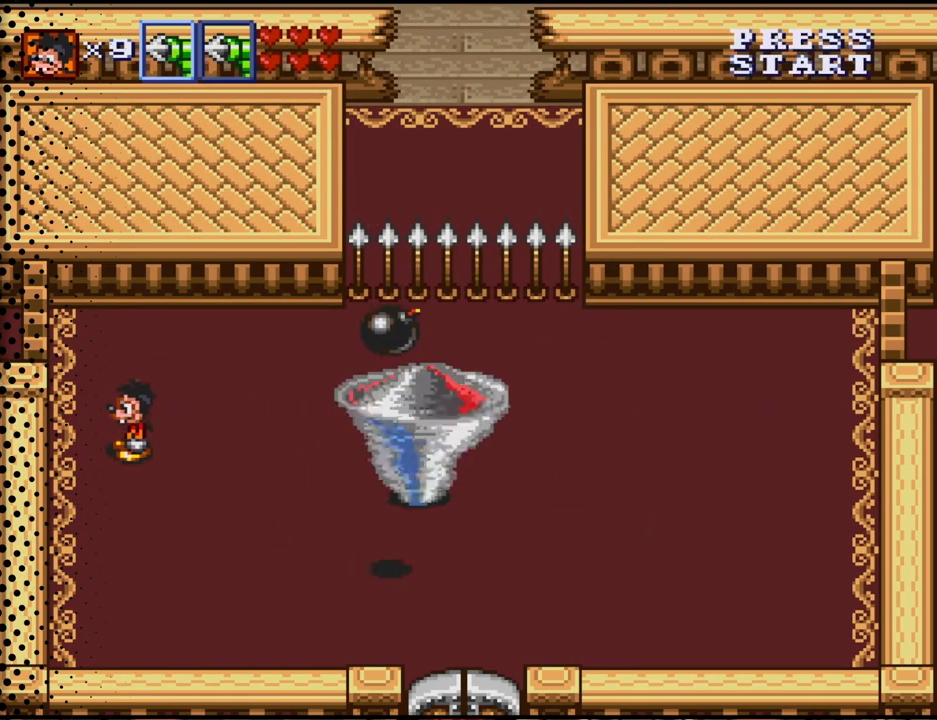
{"buttons": [], "events": [[33, "DPAD_LEFT", "up"], [200, "DPAD_UP", "down"], [333, "DPAD_UP", "up"]]}
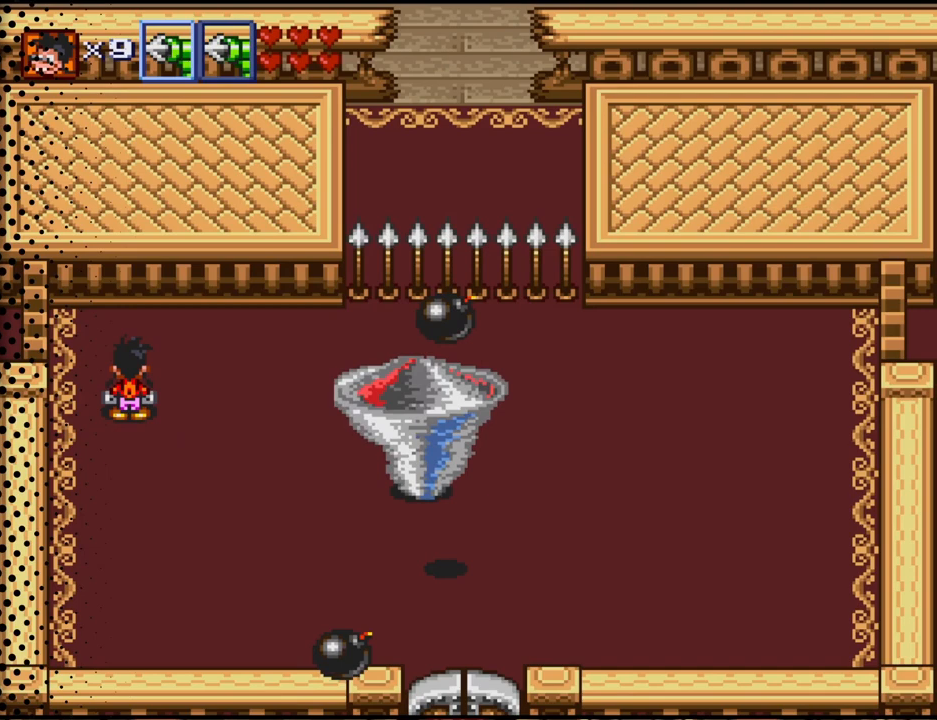
{"buttons": ["DPAD_DOWN", "DPAD_RIGHT"], "events": [[167, "DPAD_DOWN", "down"], [367, "DPAD_RIGHT", "down"]]}
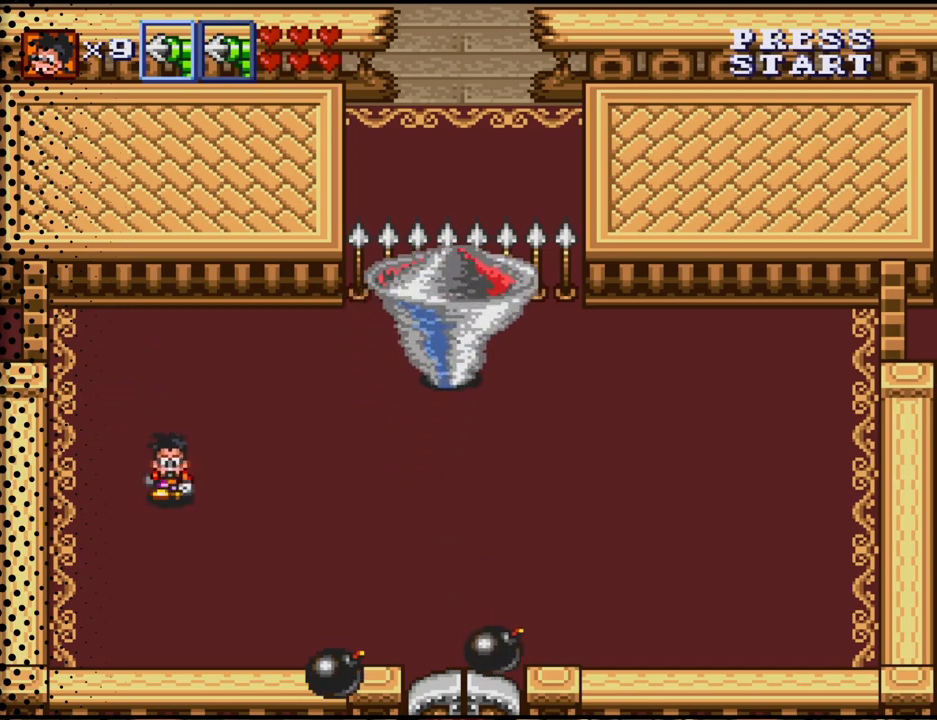
{"buttons": ["DPAD_DOWN", "DPAD_RIGHT"], "events": []}
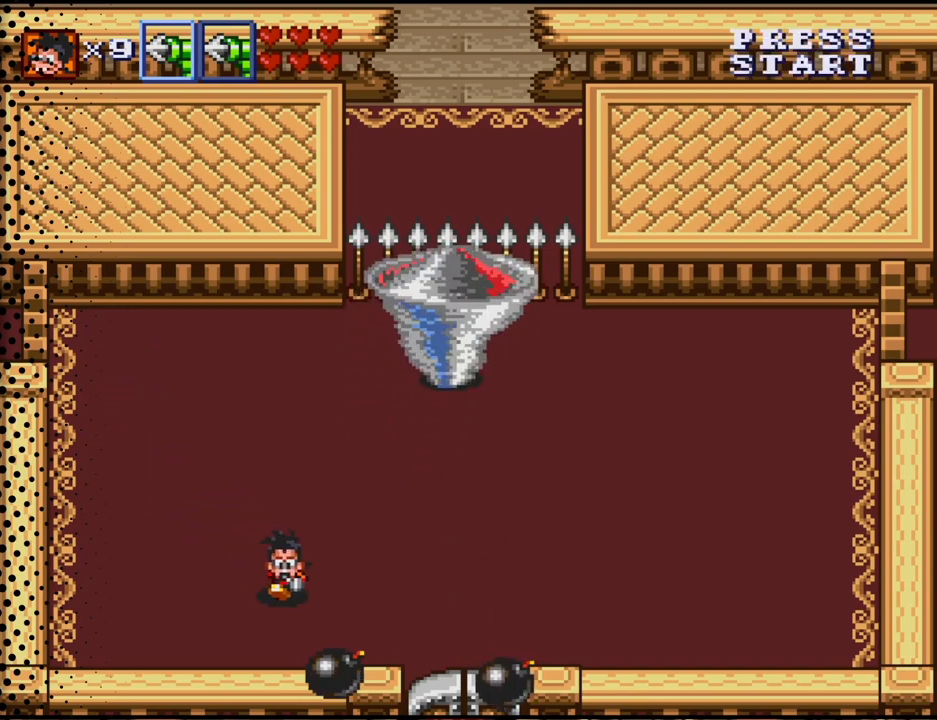
{"buttons": ["B", "DPAD_RIGHT"], "events": [[433, "B", "down"], [500, "DPAD_DOWN", "up"]]}
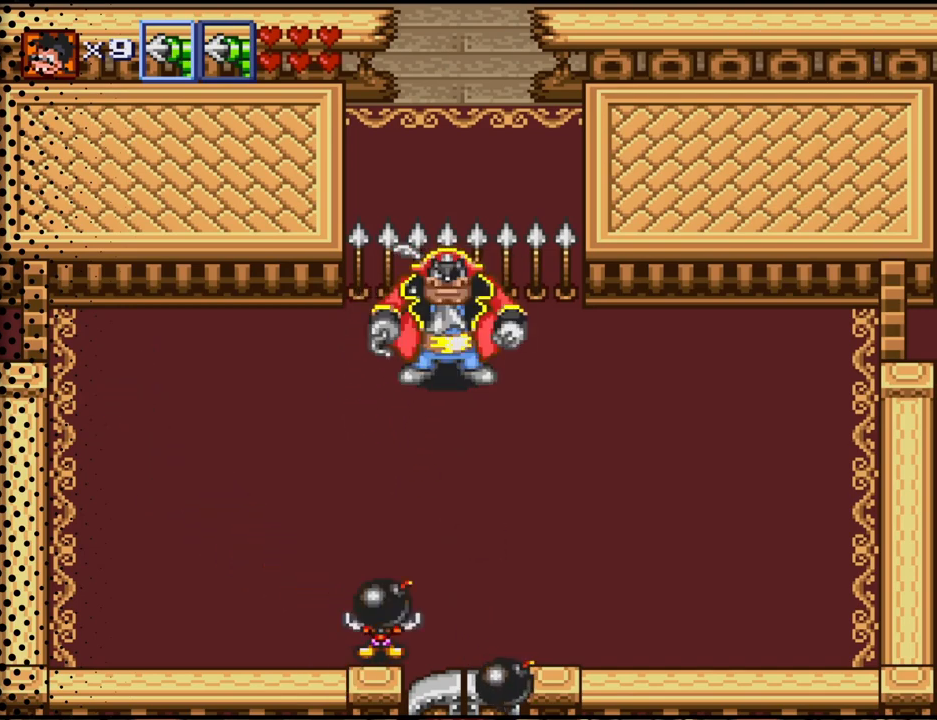
{"buttons": ["DPAD_UP", "DPAD_RIGHT"], "events": [[67, "B", "up"], [200, "DPAD_UP", "down"], [333, "B", "down"], [333, "DPAD_RIGHT", "up"], [467, "B", "up"], [467, "DPAD_RIGHT", "down"]]}
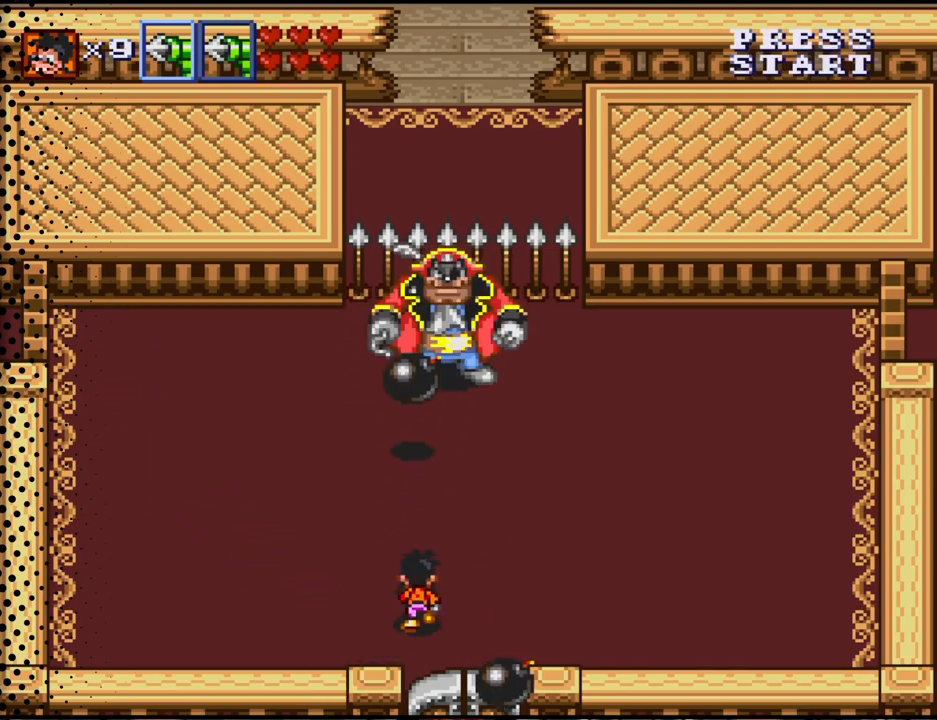
{"buttons": ["DPAD_UP"], "events": [[33, "DPAD_DOWN", "down"], [33, "DPAD_UP", "up"], [300, "DPAD_RIGHT", "up"], [333, "B", "down"], [467, "B", "up"], [467, "DPAD_DOWN", "up"], [500, "DPAD_UP", "down"]]}
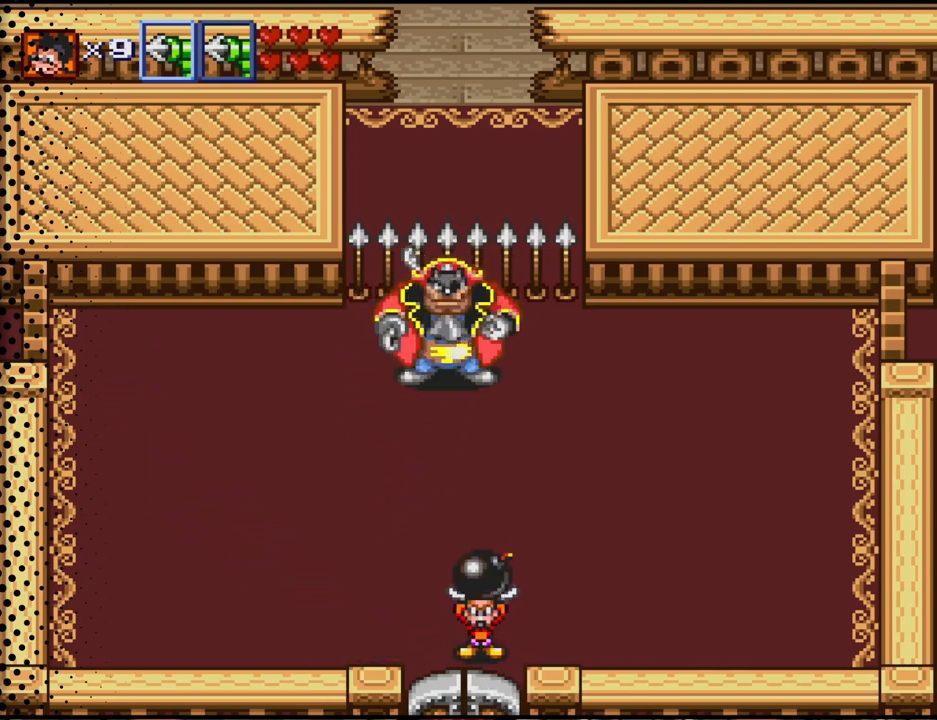
{"buttons": ["DPAD_LEFT"], "events": [[100, "B", "down"], [233, "B", "up"], [333, "DPAD_LEFT", "down"], [333, "DPAD_UP", "up"]]}
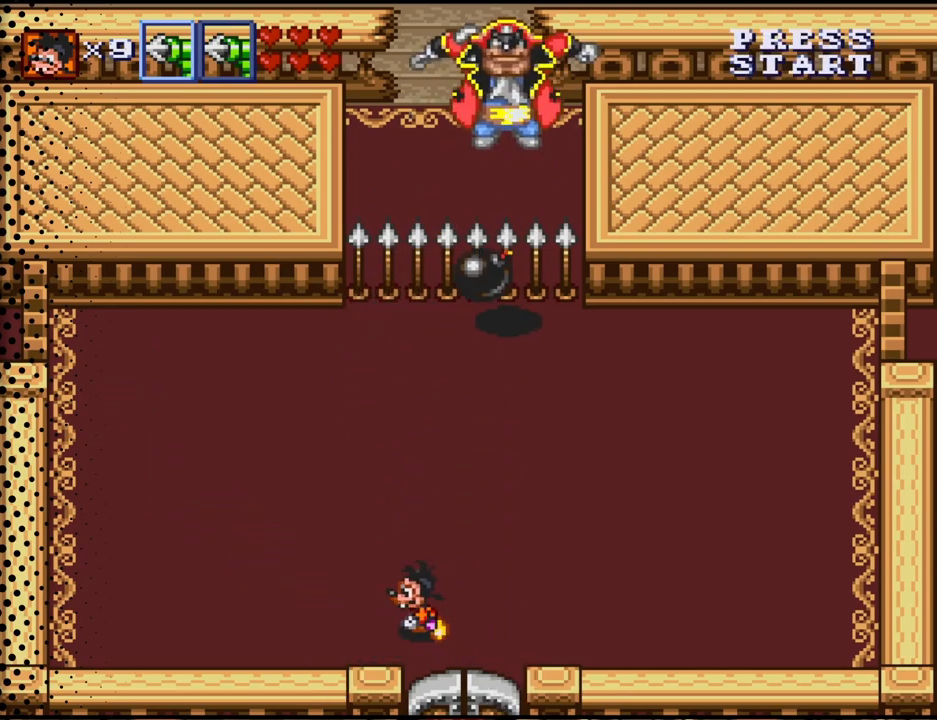
{"buttons": ["DPAD_RIGHT"], "events": [[133, "DPAD_LEFT", "up"], [333, "DPAD_RIGHT", "down"]]}
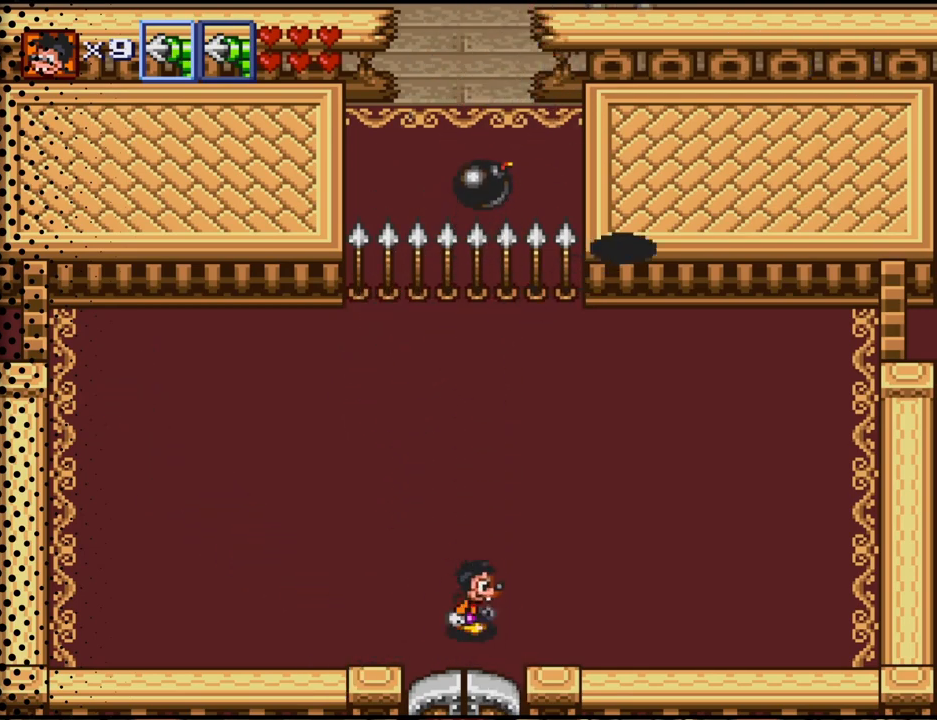
{"buttons": ["DPAD_RIGHT"], "events": []}